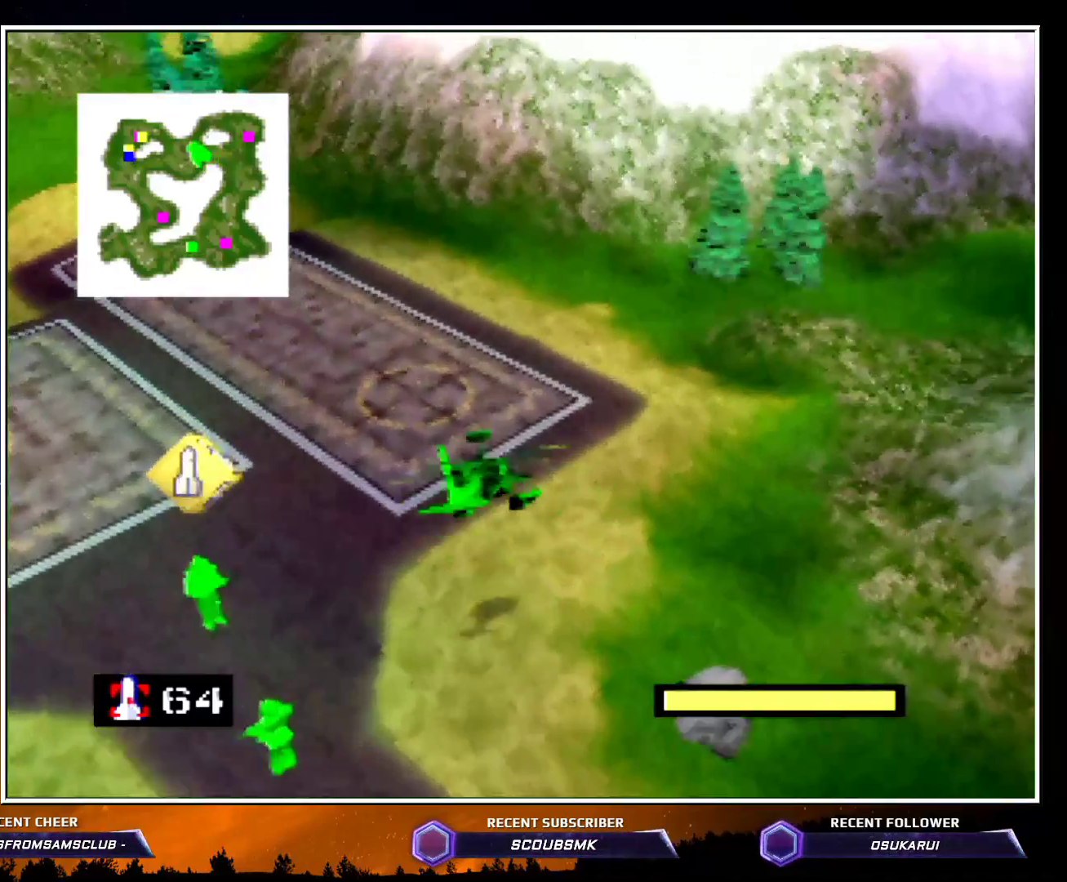
Gameplay with a controller (Nintendo layout); each line is a JSON object with the inputs held at the frame after it. "events" lists button and stick changes between this image and that frame as [ms after this image, input, new state], when the widget could be followed in between. Not read: L1 L3 R1 R3.
{"buttons": ["C_LEFT"], "left_stick": "up", "events": []}
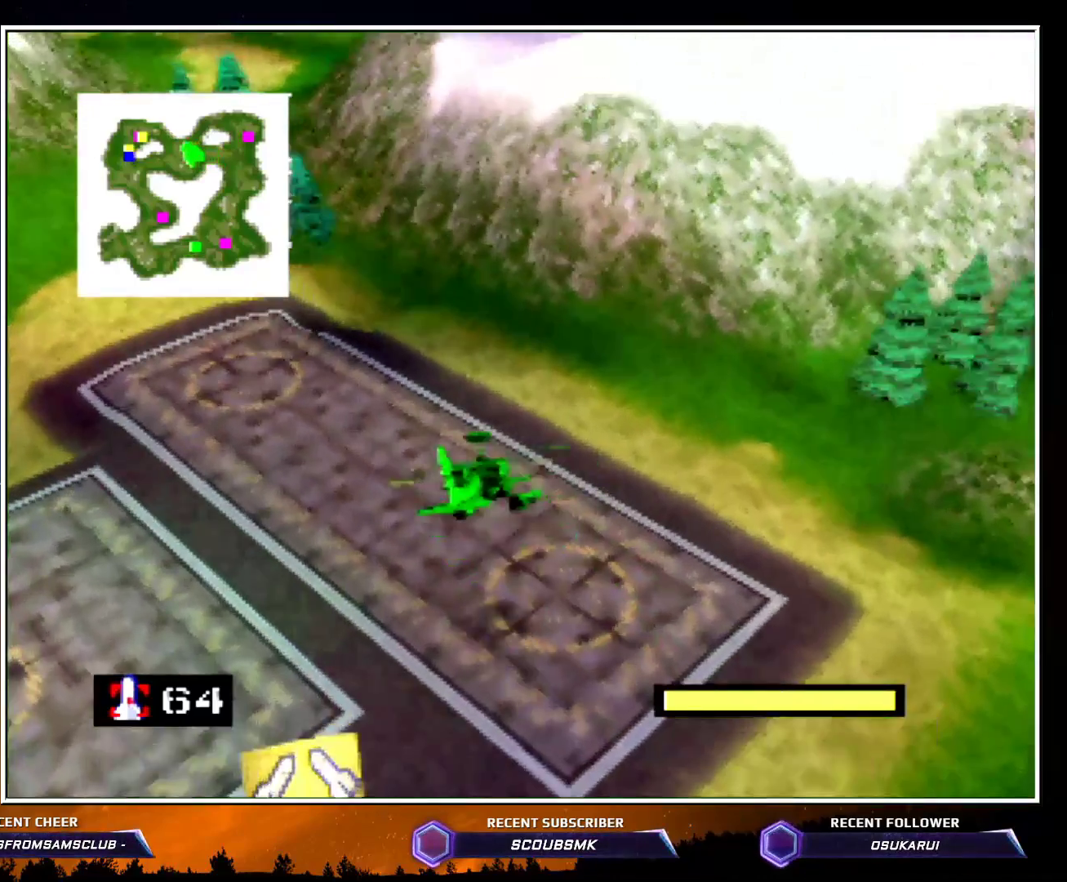
{"buttons": ["C_LEFT"], "left_stick": "up", "events": []}
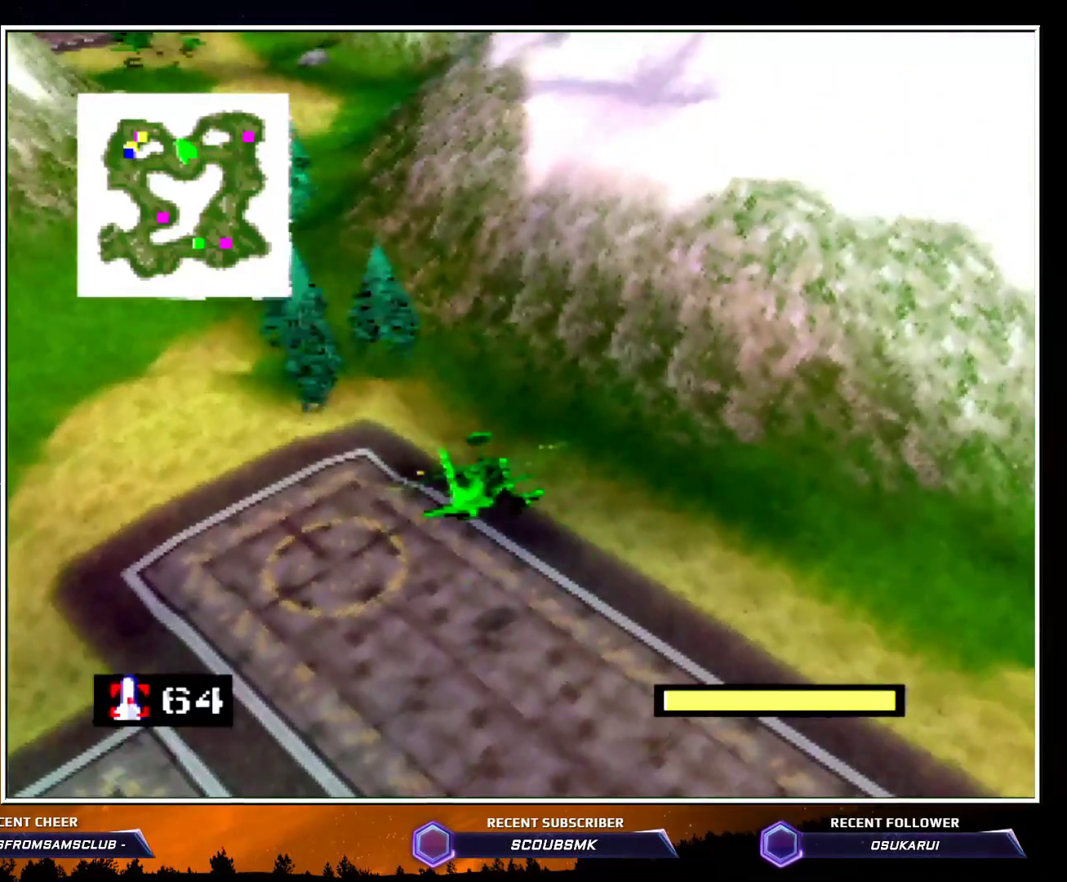
{"buttons": ["C_LEFT"], "left_stick": "up", "events": []}
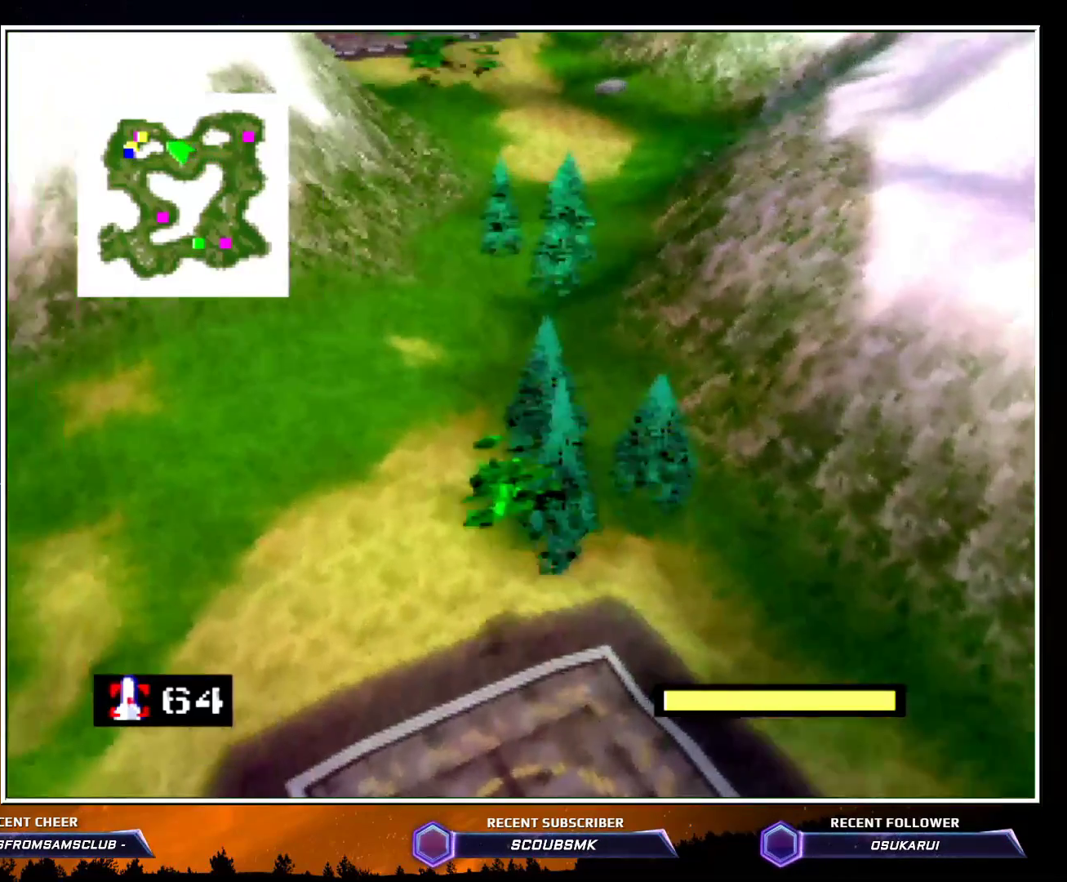
{"buttons": ["C_RIGHT"], "left_stick": "up", "events": [[250, "C_LEFT", "up"], [250, "C_RIGHT", "down"]]}
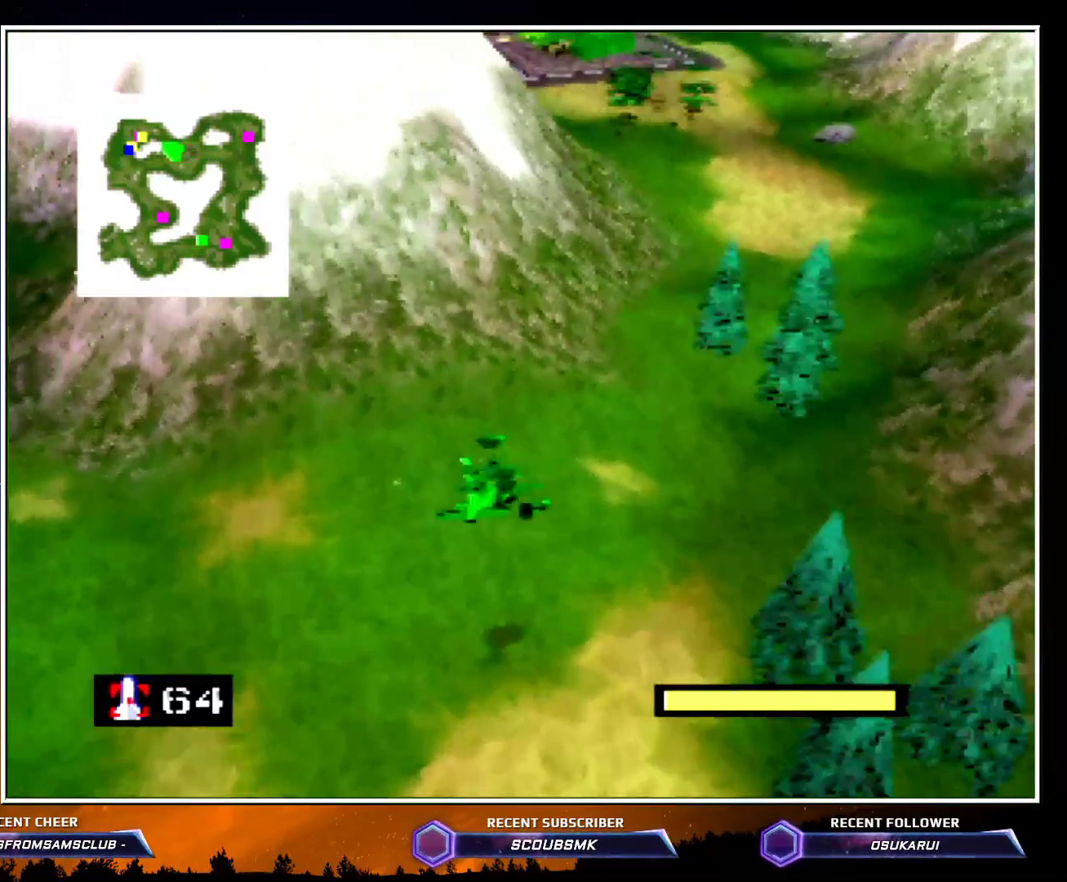
{"buttons": ["C_RIGHT"], "left_stick": "up", "events": []}
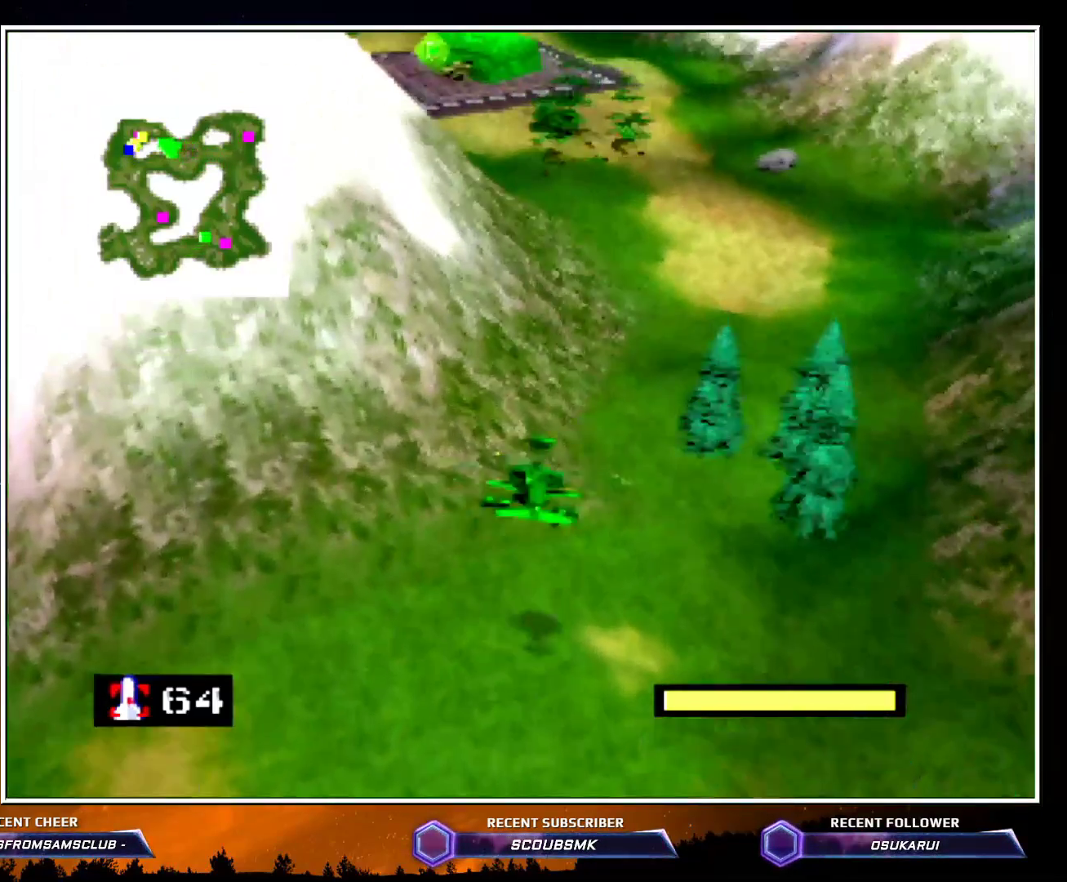
{"buttons": ["Z", "C_RIGHT"], "left_stick": "up", "events": [[67, "left_stick", "up-left"], [167, "Z", "down"], [467, "left_stick", "up"]]}
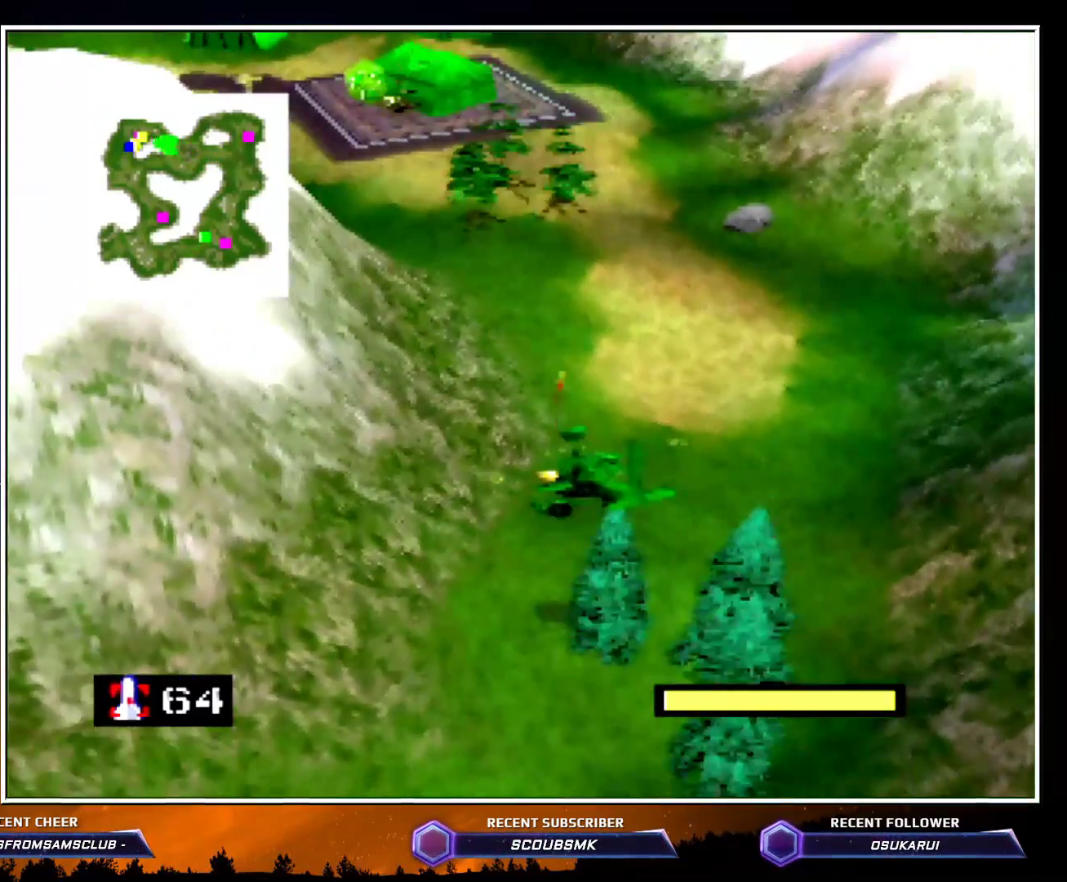
{"buttons": ["Z", "C_RIGHT"], "left_stick": "up", "events": []}
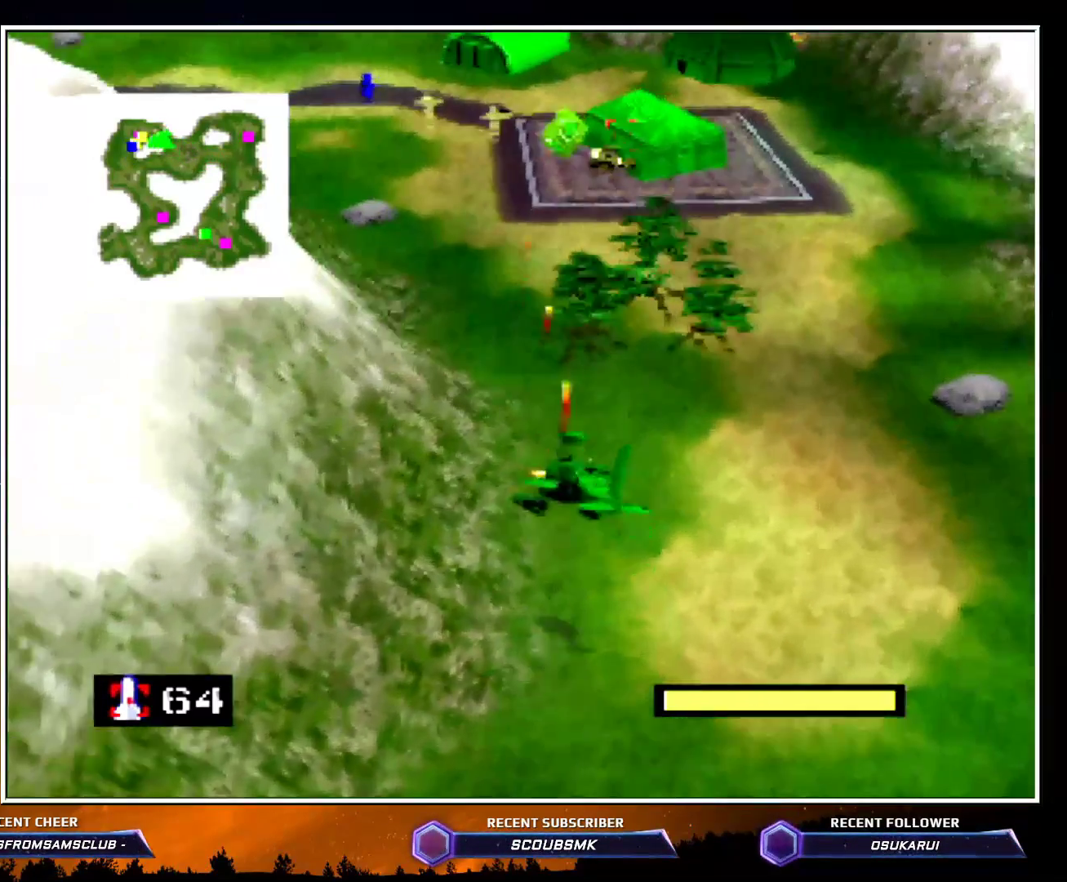
{"buttons": ["Z"], "left_stick": "up", "events": [[67, "C_RIGHT", "up"], [333, "A", "down"], [433, "A", "up"]]}
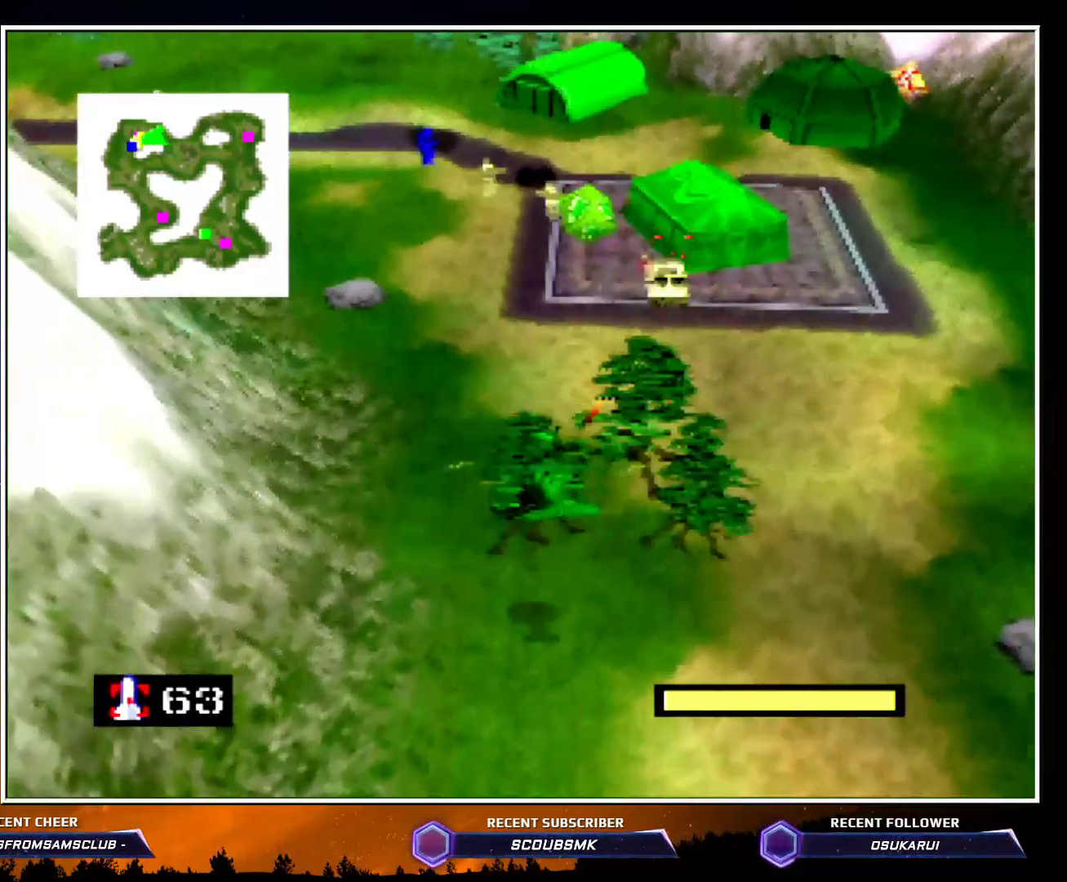
{"buttons": ["Z"], "left_stick": "down", "events": [[217, "left_stick", "center"], [350, "left_stick", "down"]]}
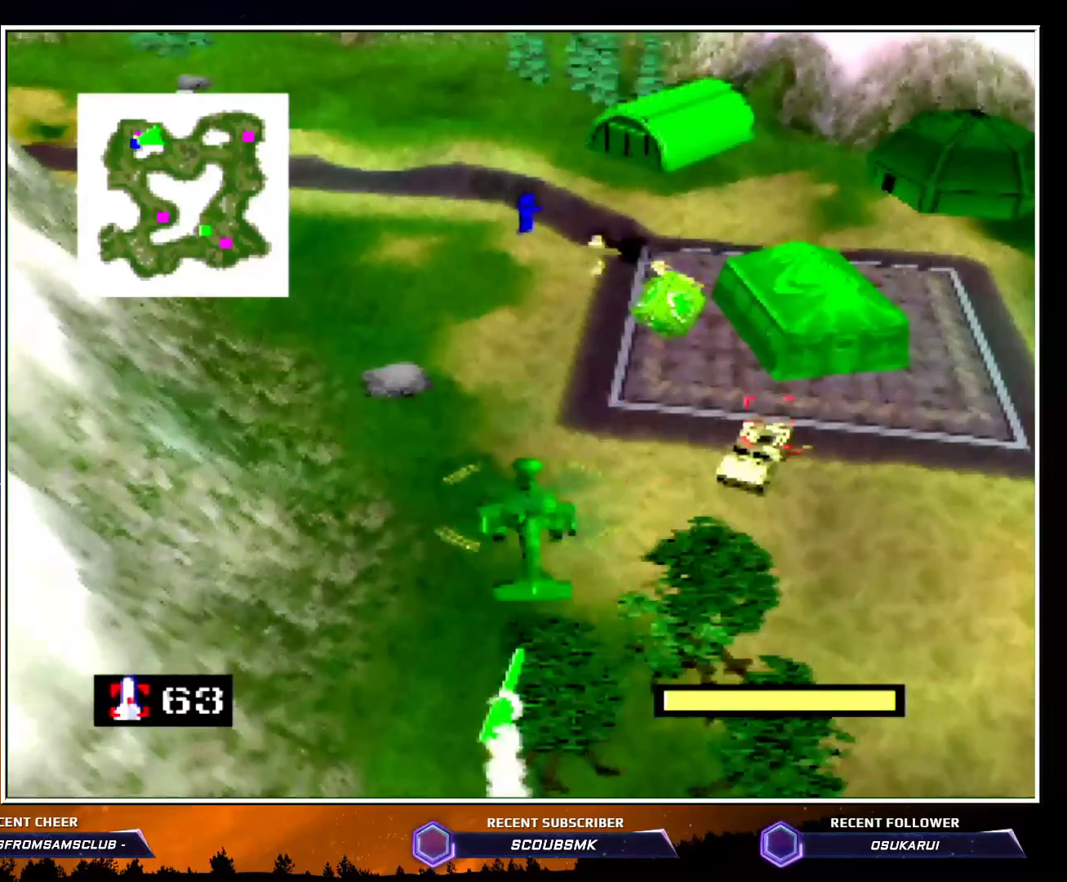
{"buttons": ["Z", "C_RIGHT"], "left_stick": "center", "events": [[150, "C_RIGHT", "down"], [417, "left_stick", "center"]]}
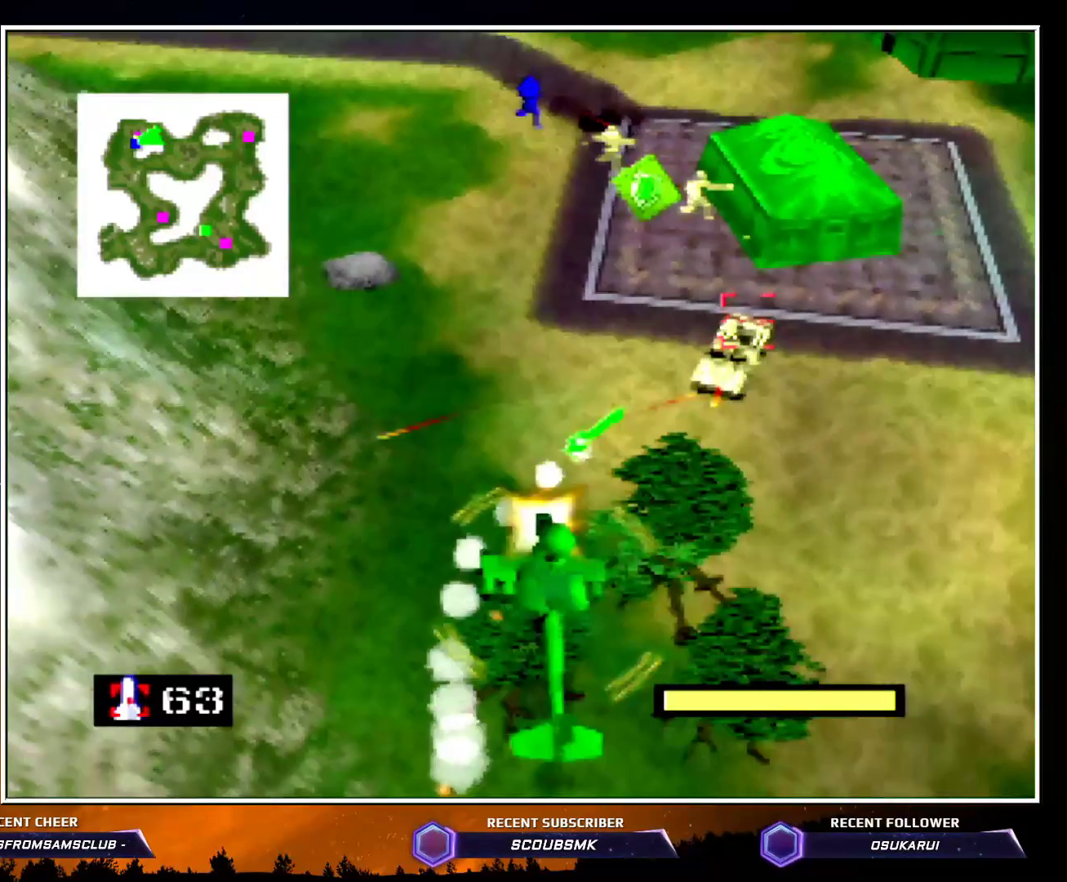
{"buttons": ["Z"], "left_stick": "down-left", "events": [[117, "A", "down"], [117, "left_stick", "up"], [217, "A", "up"], [317, "left_stick", "center"], [367, "C_RIGHT", "up"], [467, "left_stick", "down-left"]]}
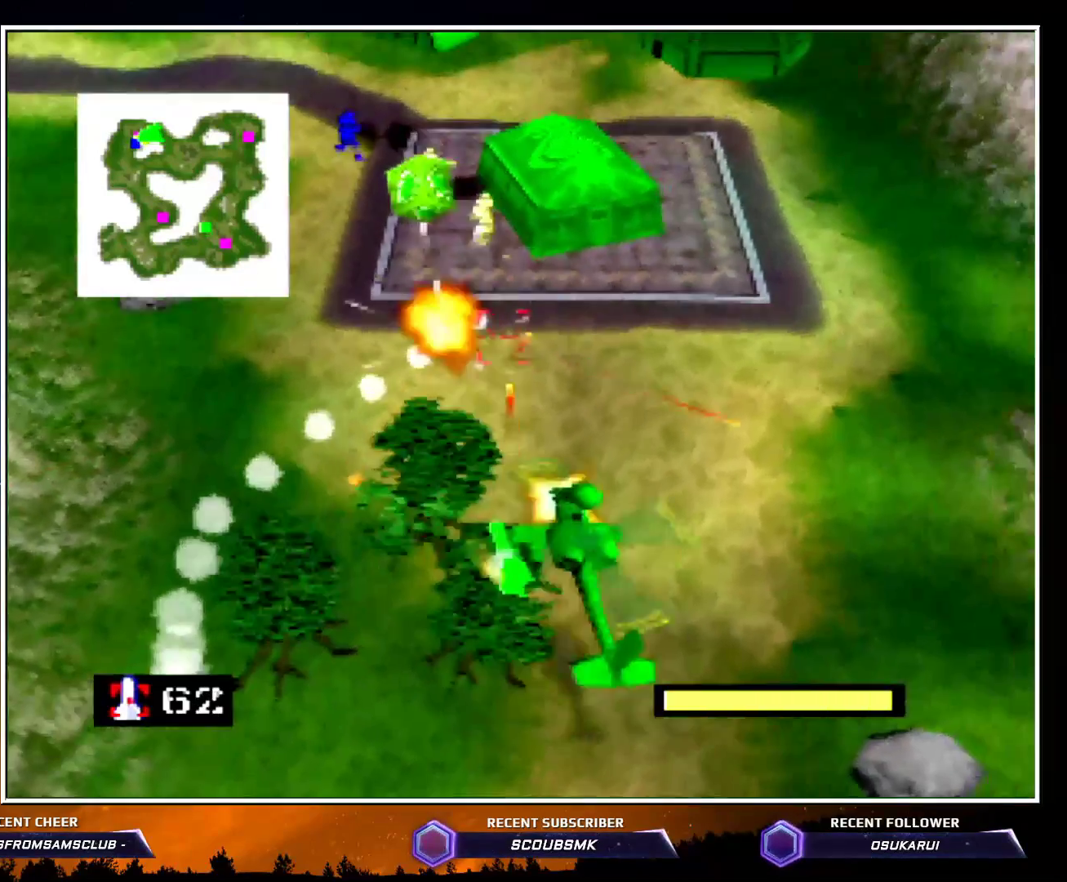
{"buttons": ["Z"], "left_stick": "up", "events": [[67, "left_stick", "center"], [283, "left_stick", "left"], [467, "left_stick", "up"]]}
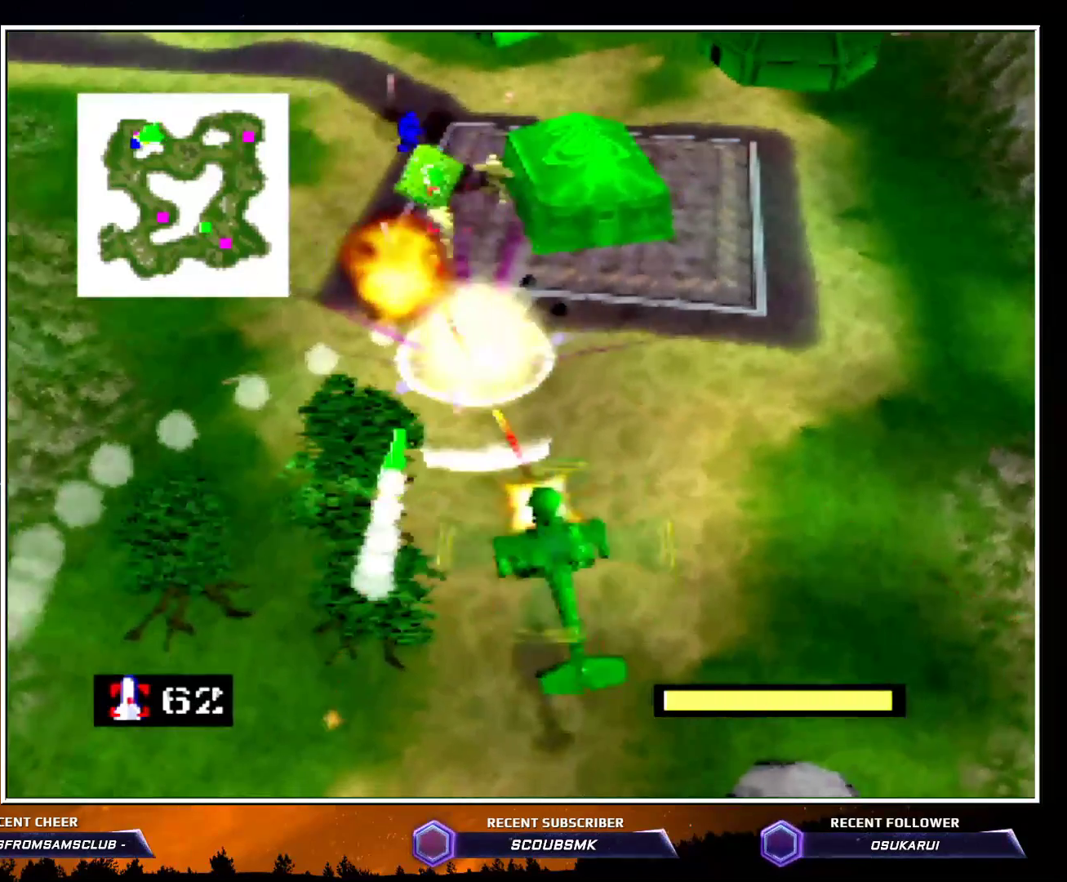
{"buttons": ["Z"], "left_stick": "center", "events": [[217, "left_stick", "center"], [350, "left_stick", "right"], [433, "left_stick", "center"]]}
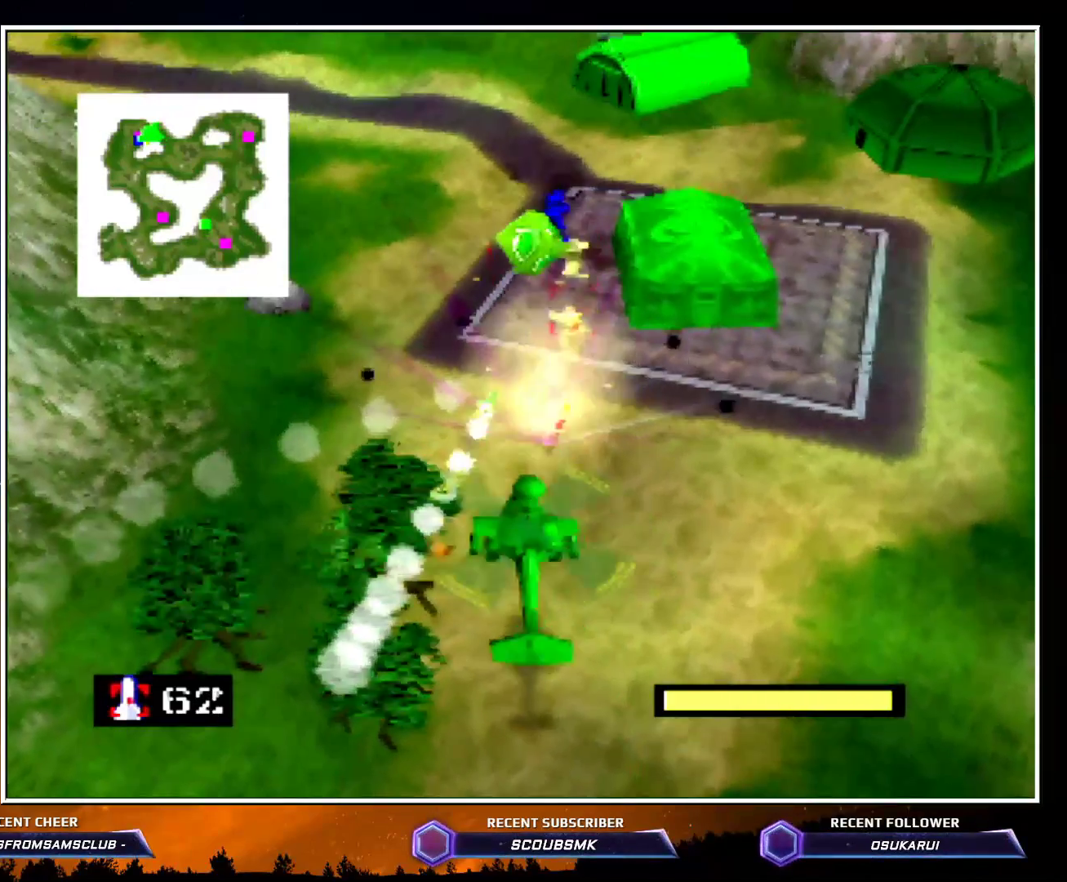
{"buttons": ["Z"], "left_stick": "up", "events": [[283, "left_stick", "up"]]}
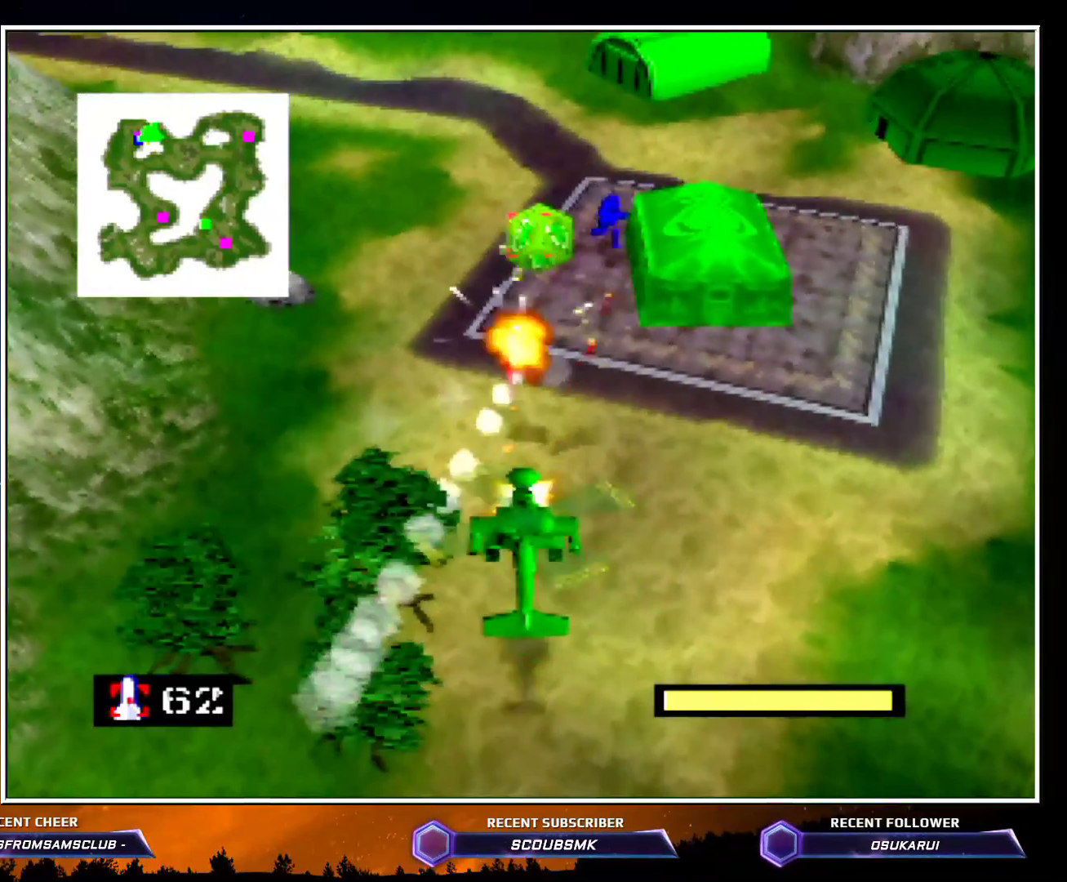
{"buttons": ["Z"], "left_stick": "center", "events": [[33, "left_stick", "center"], [183, "left_stick", "right"], [317, "left_stick", "center"]]}
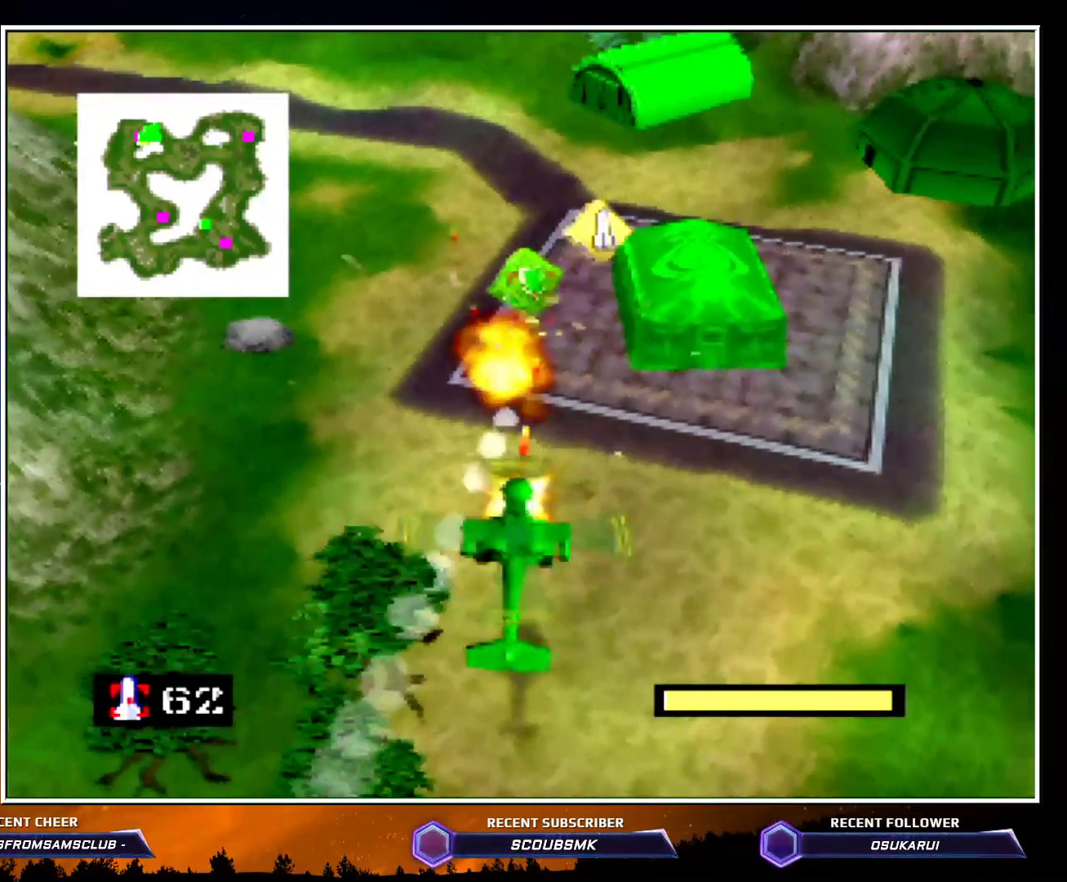
{"buttons": ["Z"], "left_stick": "up", "events": [[317, "left_stick", "up"]]}
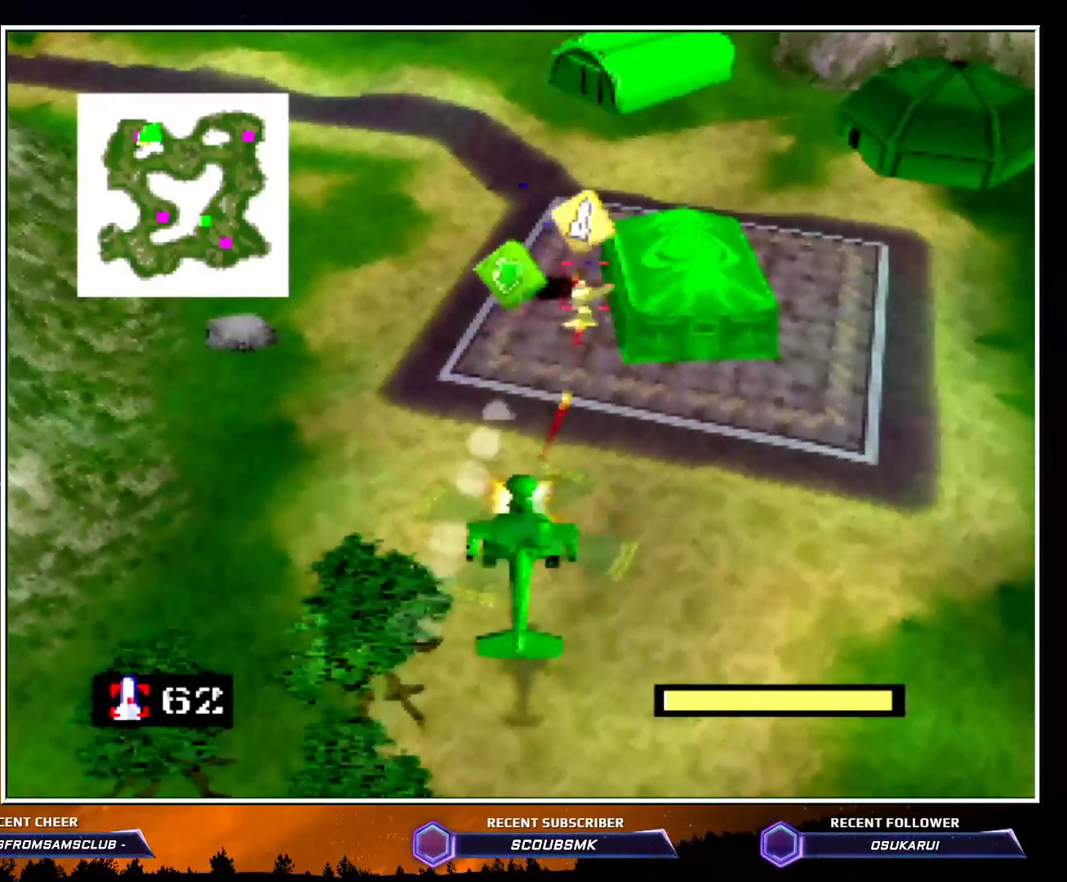
{"buttons": ["Z"], "left_stick": "center", "events": [[67, "left_stick", "center"]]}
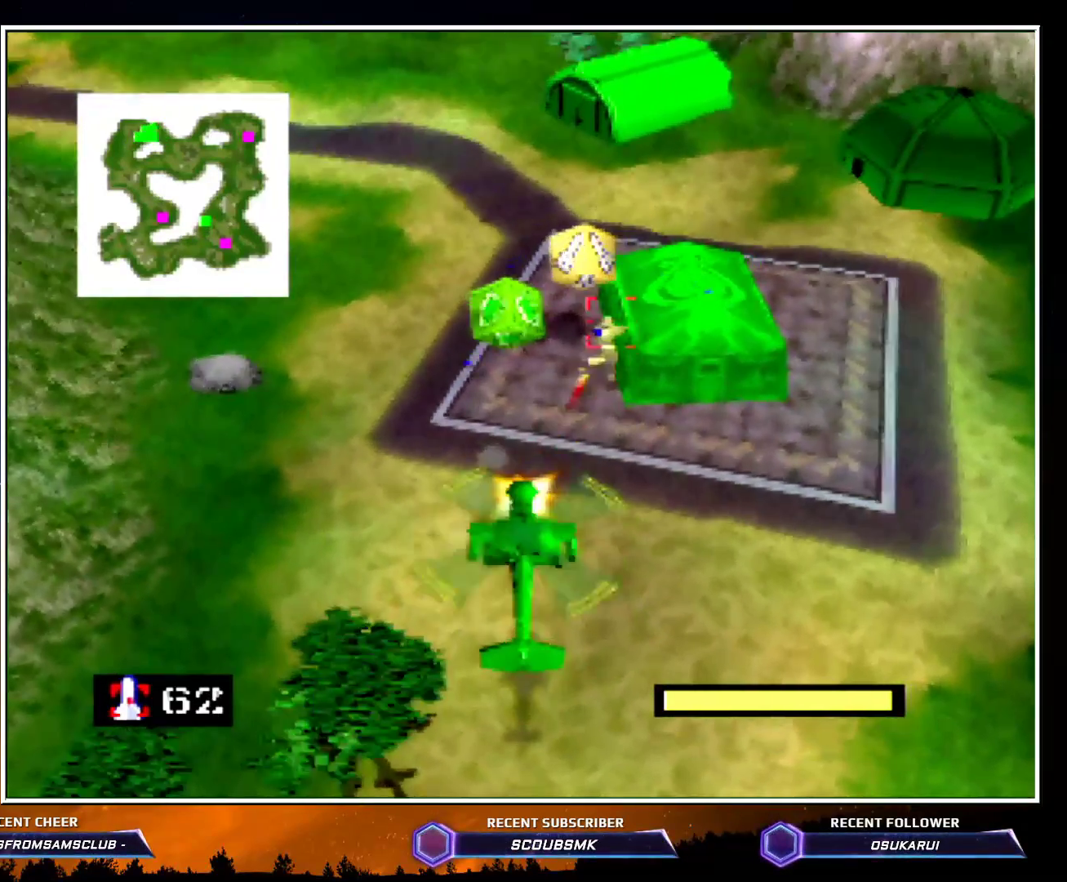
{"buttons": ["Z"], "left_stick": "center", "events": []}
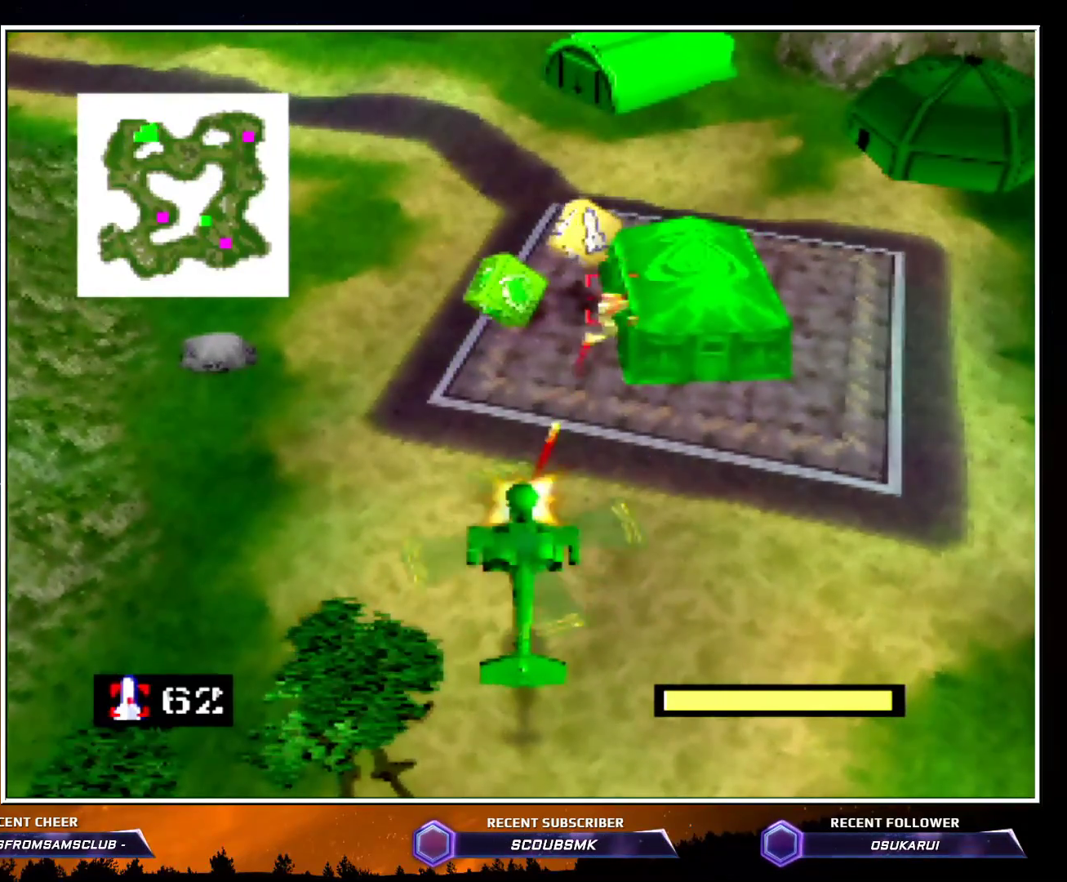
{"buttons": ["Z"], "left_stick": "up", "events": [[83, "left_stick", "up"]]}
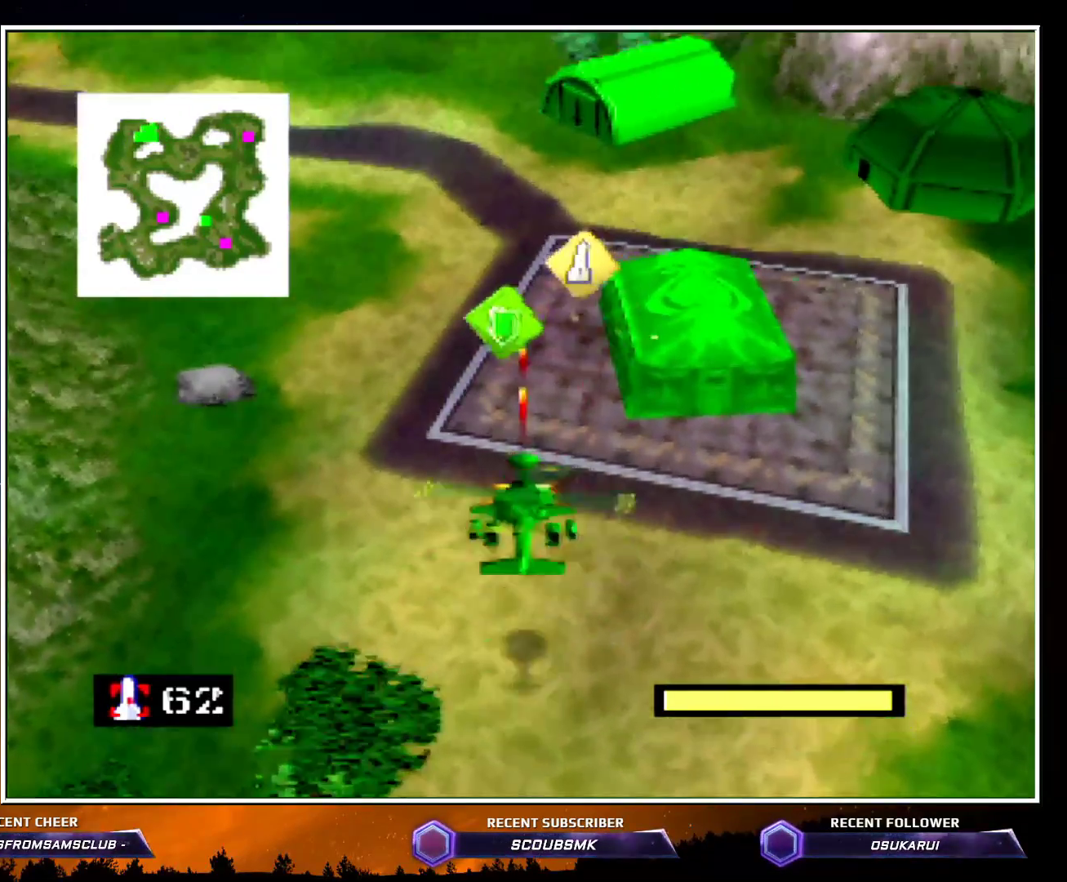
{"buttons": ["C_LEFT"], "left_stick": "down-left", "events": [[133, "Z", "up"], [233, "left_stick", "left"], [317, "left_stick", "down-left"], [450, "C_LEFT", "down"]]}
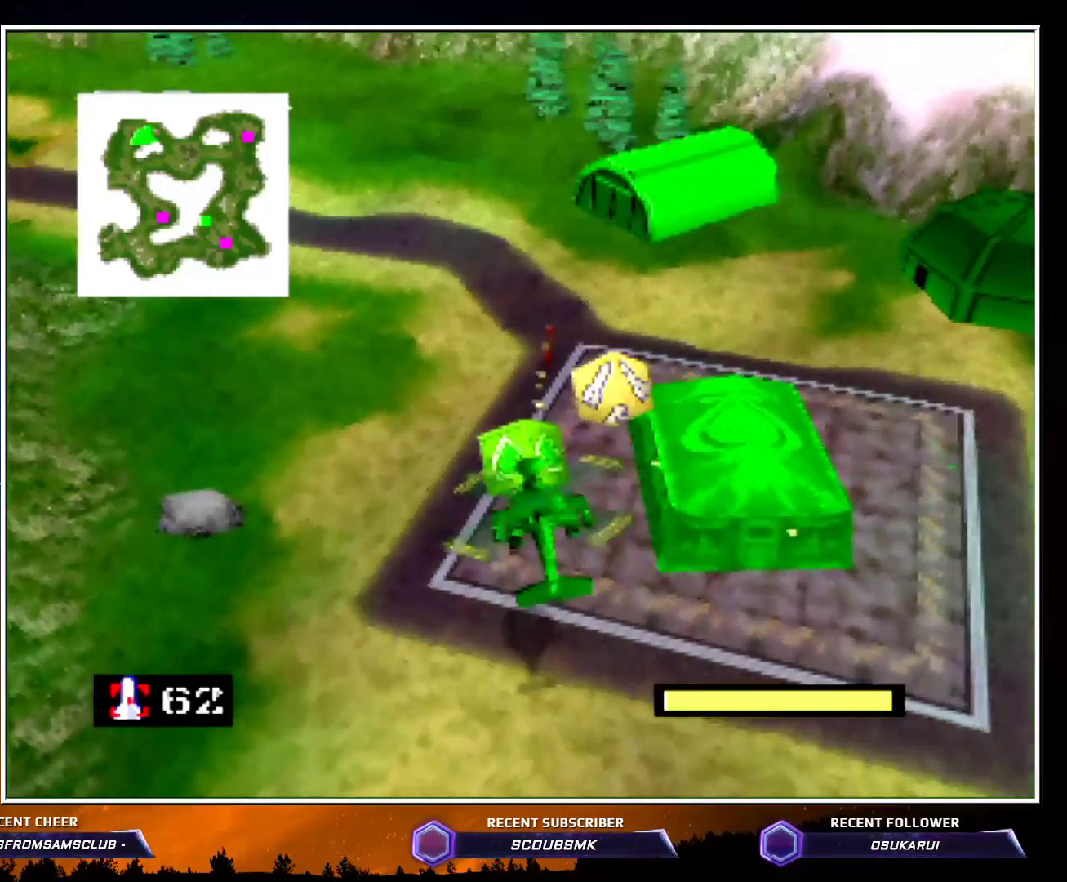
{"buttons": ["C_LEFT"], "left_stick": "down-left", "events": []}
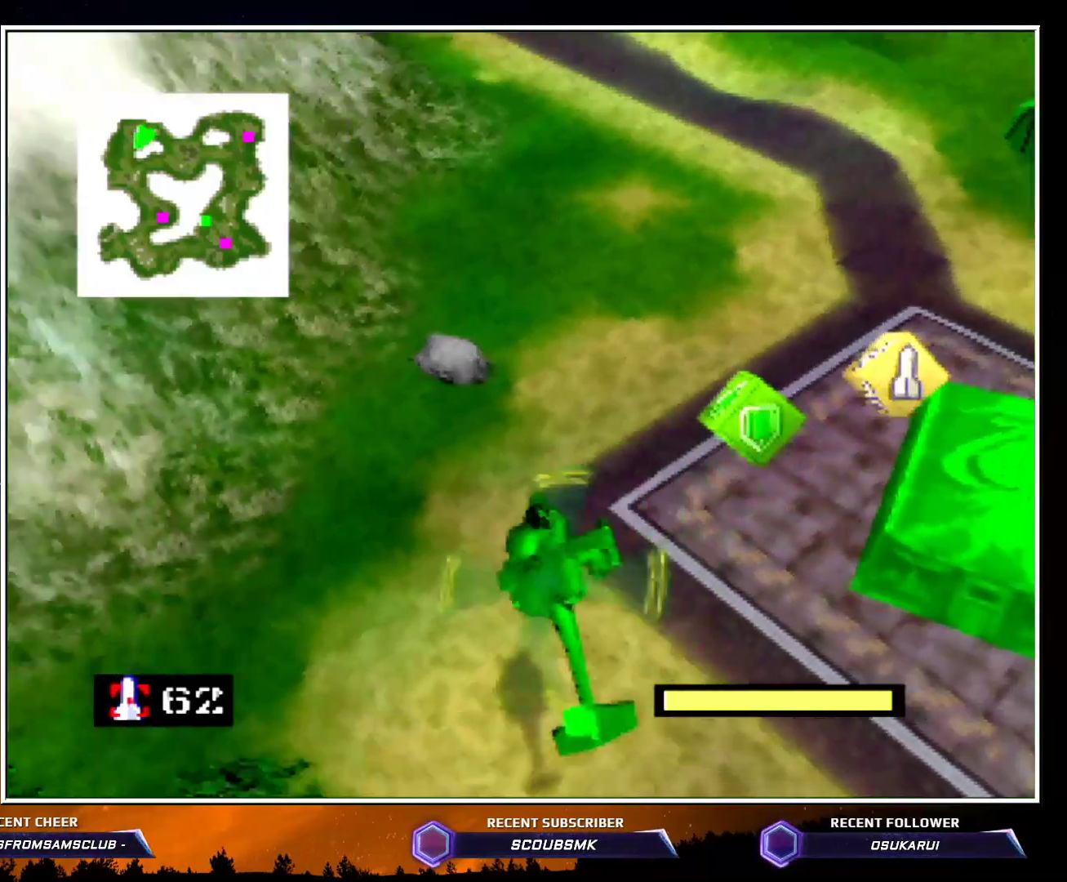
{"buttons": ["C_LEFT"], "left_stick": "up-left", "events": [[50, "left_stick", "left"], [417, "left_stick", "up-left"]]}
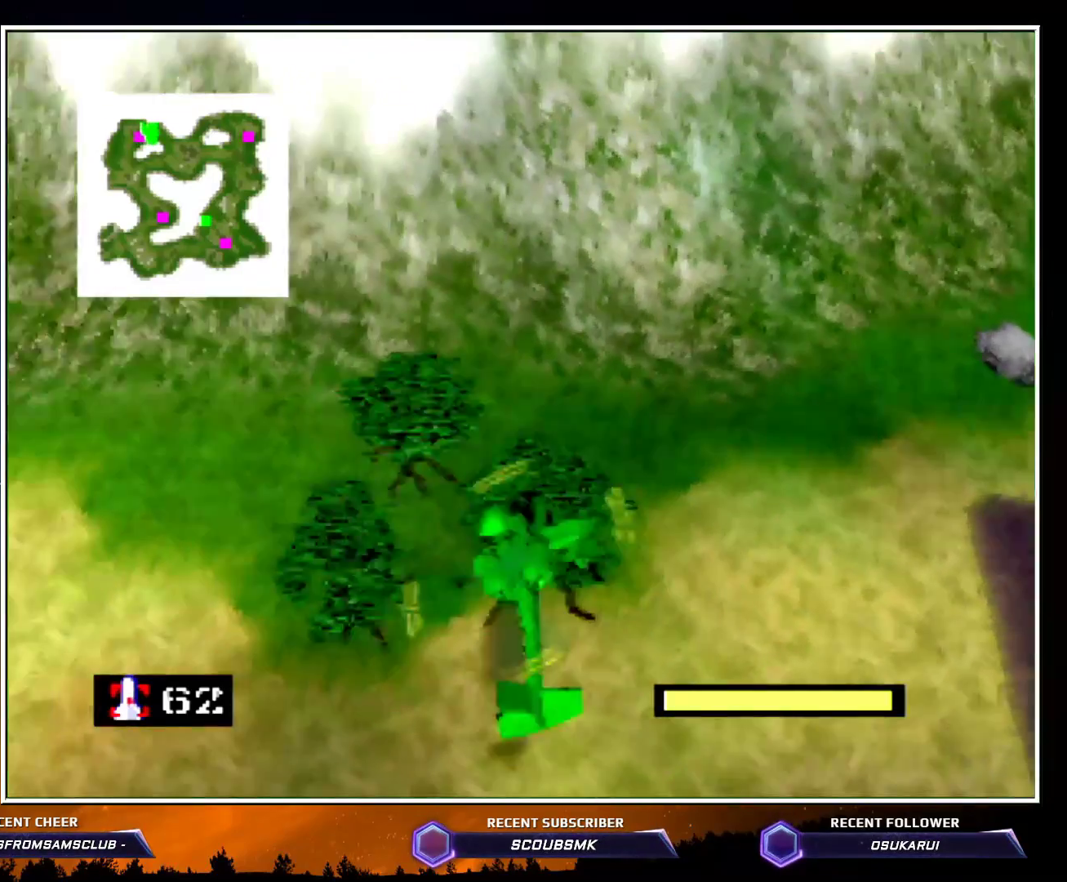
{"buttons": ["C_LEFT"], "left_stick": "up", "events": [[17, "left_stick", "up"]]}
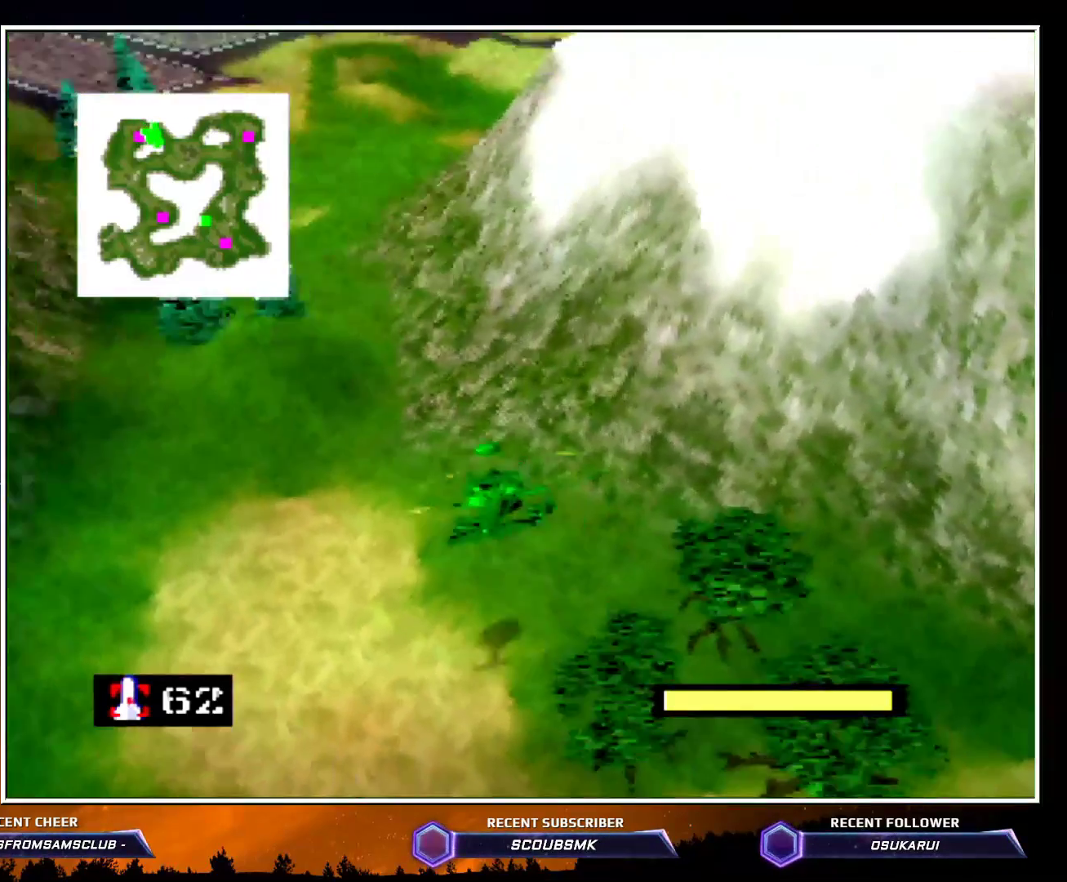
{"buttons": ["C_LEFT"], "left_stick": "up", "events": []}
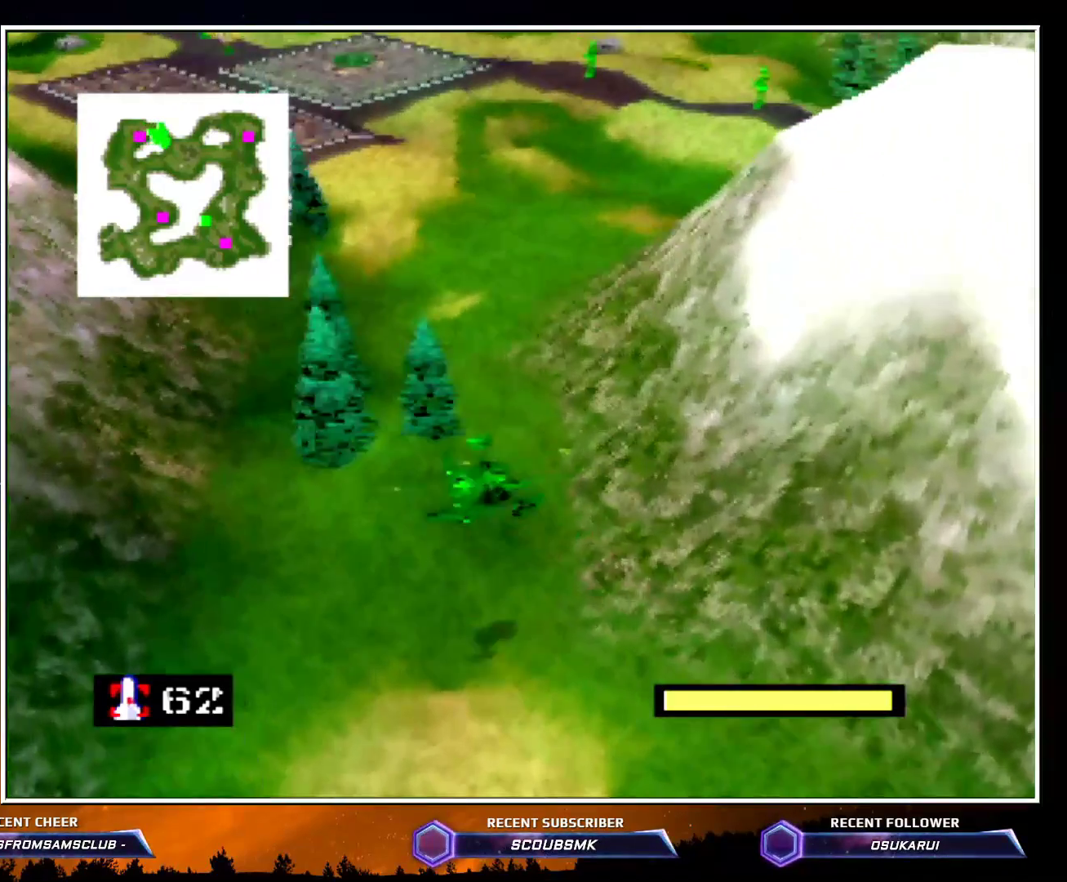
{"buttons": [], "left_stick": "up", "events": [[483, "C_LEFT", "up"]]}
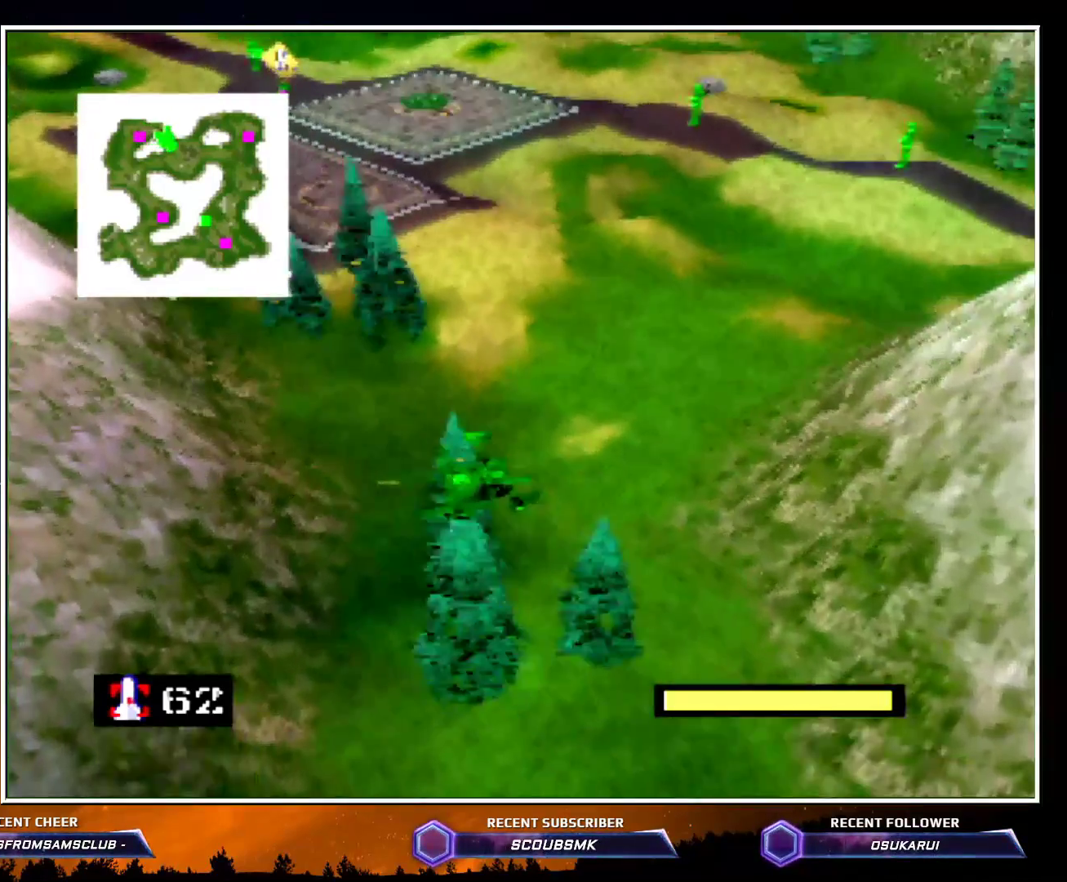
{"buttons": [], "left_stick": "up", "events": []}
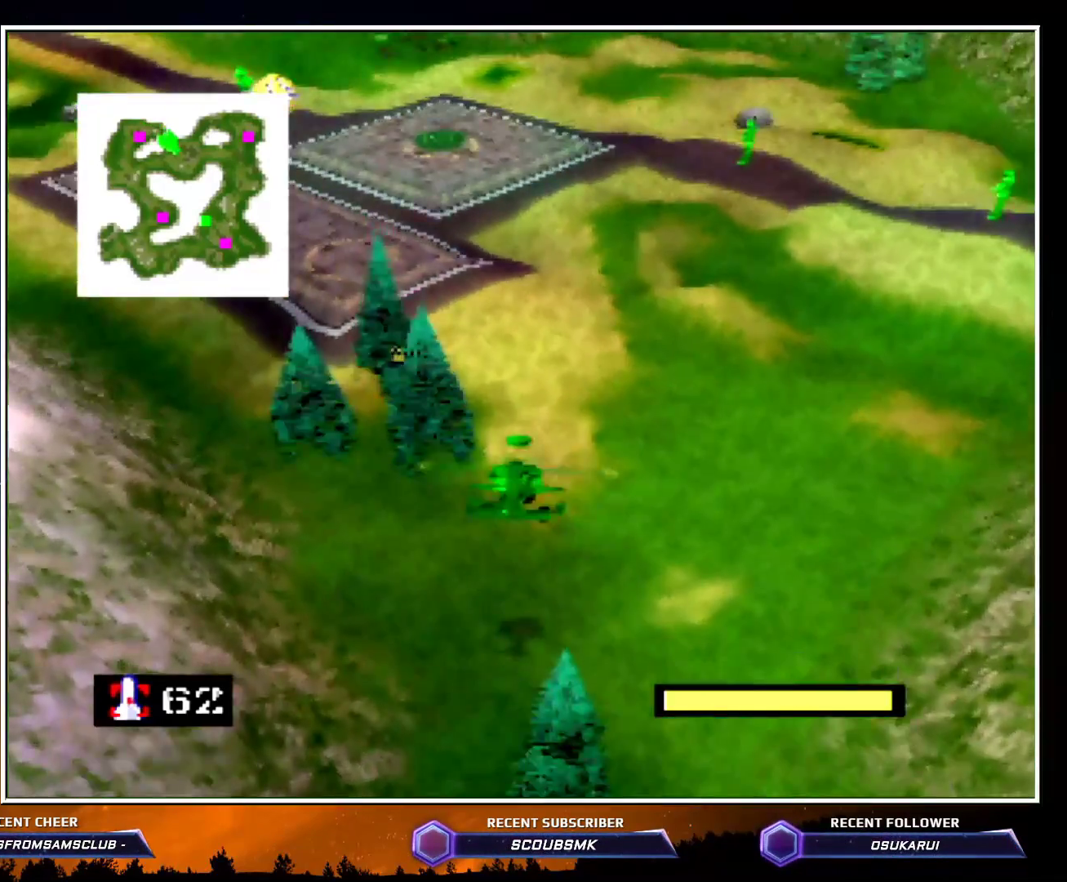
{"buttons": [], "left_stick": "up-left", "events": [[200, "left_stick", "up-left"]]}
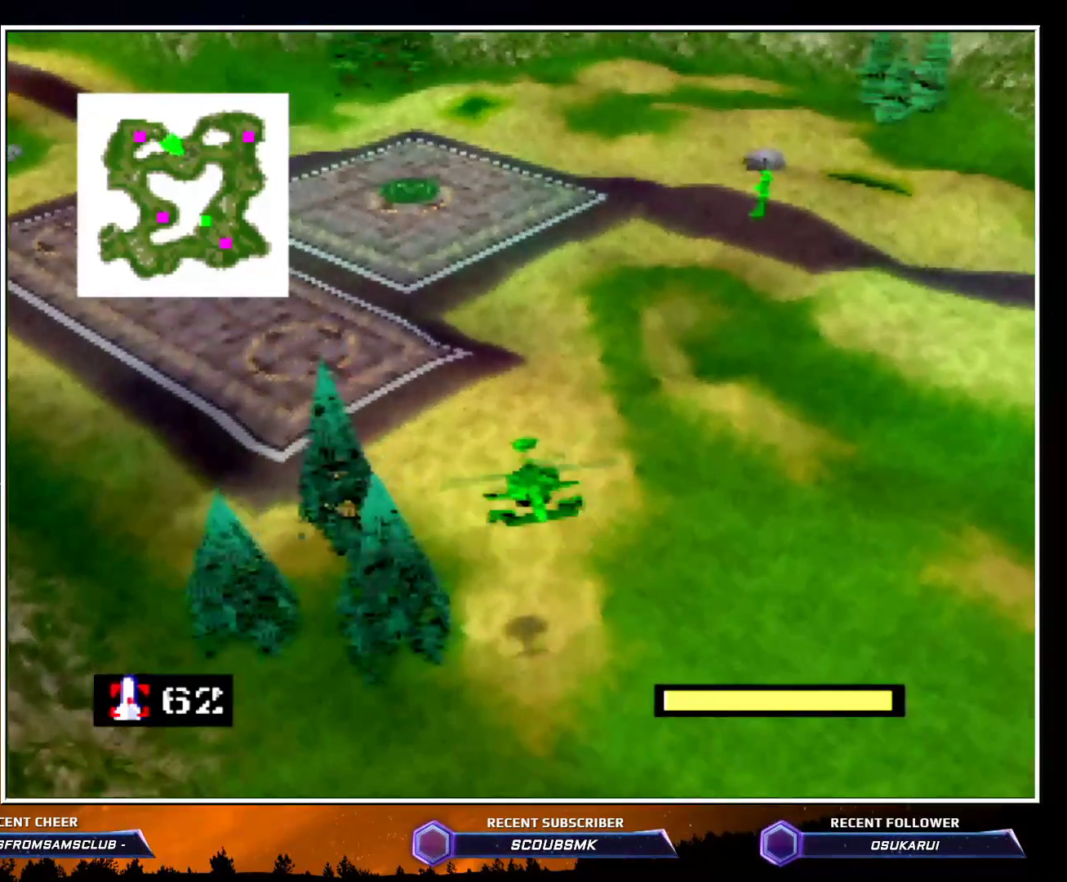
{"buttons": [], "left_stick": "up", "events": [[17, "left_stick", "up"]]}
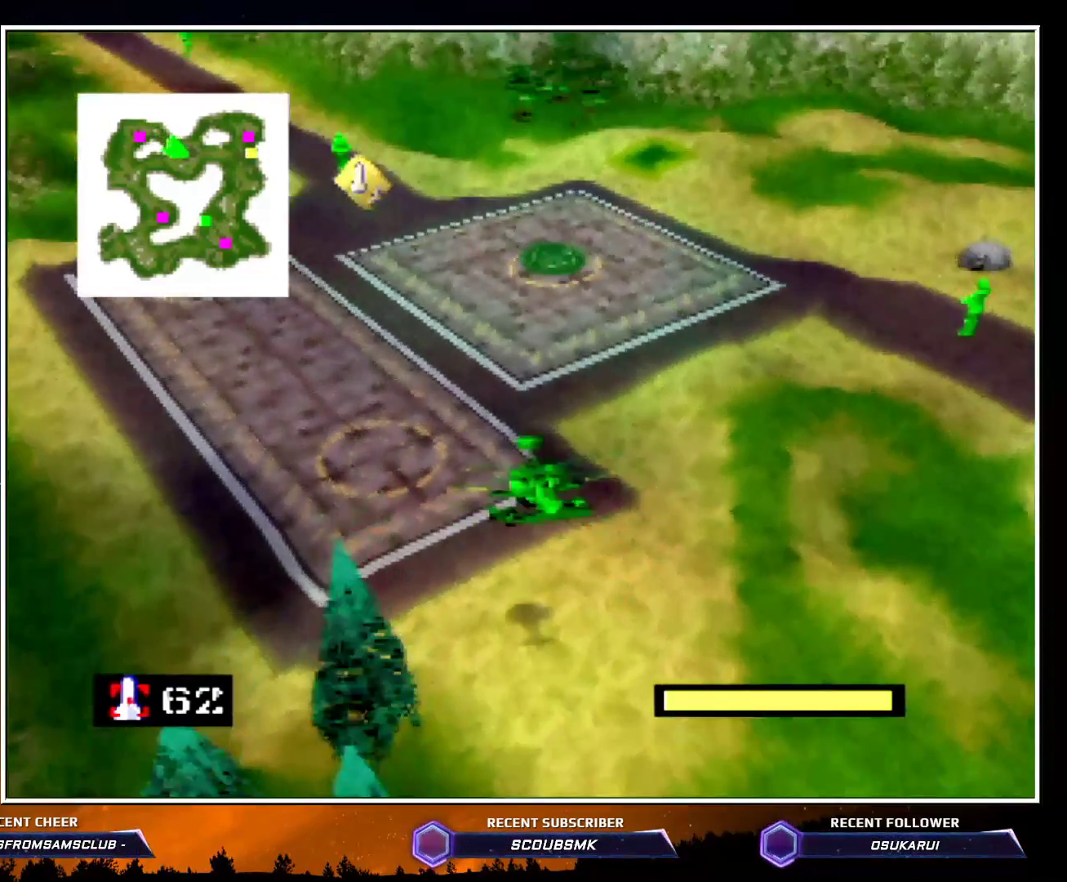
{"buttons": ["C_LEFT"], "left_stick": "up", "events": [[283, "C_LEFT", "down"]]}